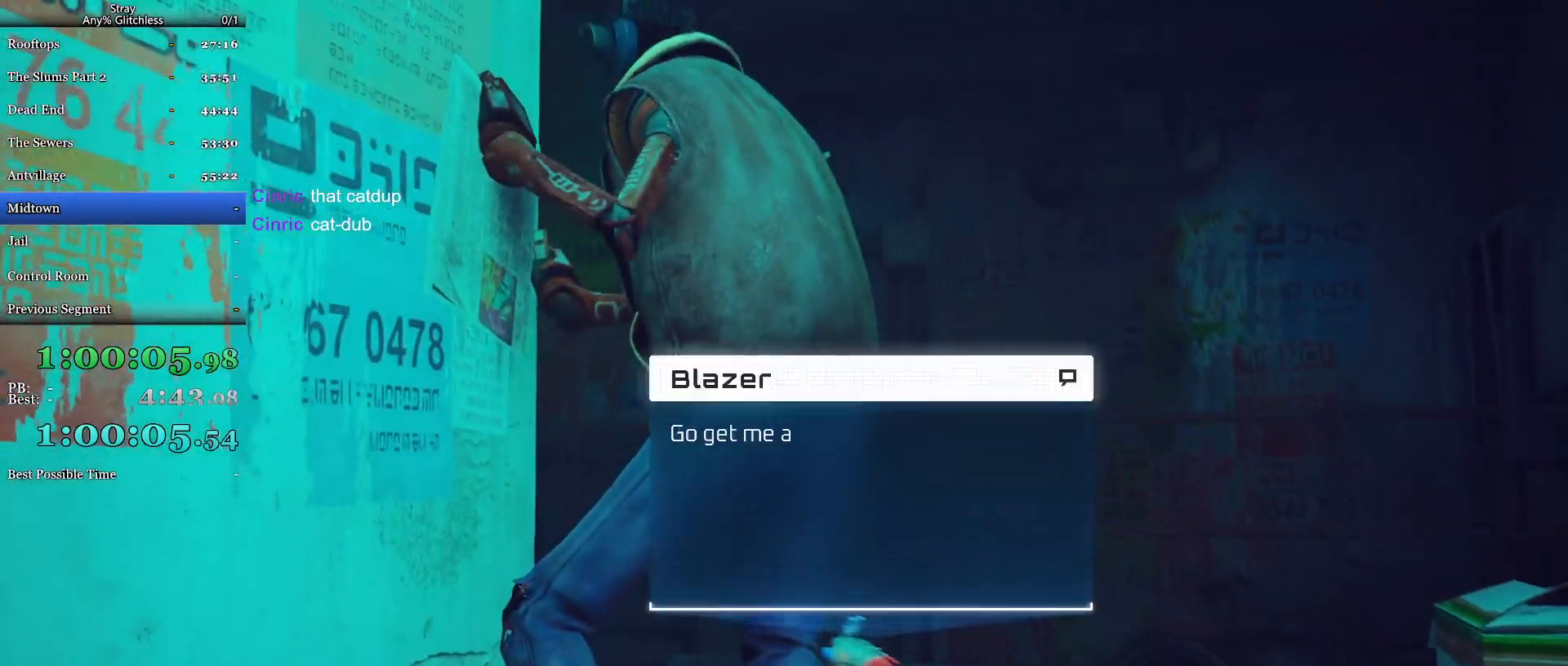
Gameplay with keyboard and mouse; each line is a JSON object with the keys and mouse buttons held at the frame after it. "events" lists presses ("down") and releases ("up") of "a", "c", "ctrl", "d", "e", "f", "q", "r", "s", "shift", "space", "tab", "w", "mouse_left", "mouse_wheel", "mouse_right", "mouse_mb4" and "mouse_mb5" between this image and that frame as [ms after this image, input, new state], when the widget could be followed in between. "mouse_left", "mouse_wheel", "mouse_right", "mouse_mb4", "mouse_mb5" = the "left", "wheel", "right", "mb4", "mb5" buttons of the "mouse" list. No other keys are recorded. "wheel" means that the mouse wheel is clicked or scrolled. Mouse movement is not recorded.
{"keys": [], "mouse": ["wheel"], "events": [[100, "w", "down"], [167, "w", "up"], [200, "mouse_wheel", "down"], [367, "w", "down"], [467, "w", "up"]]}
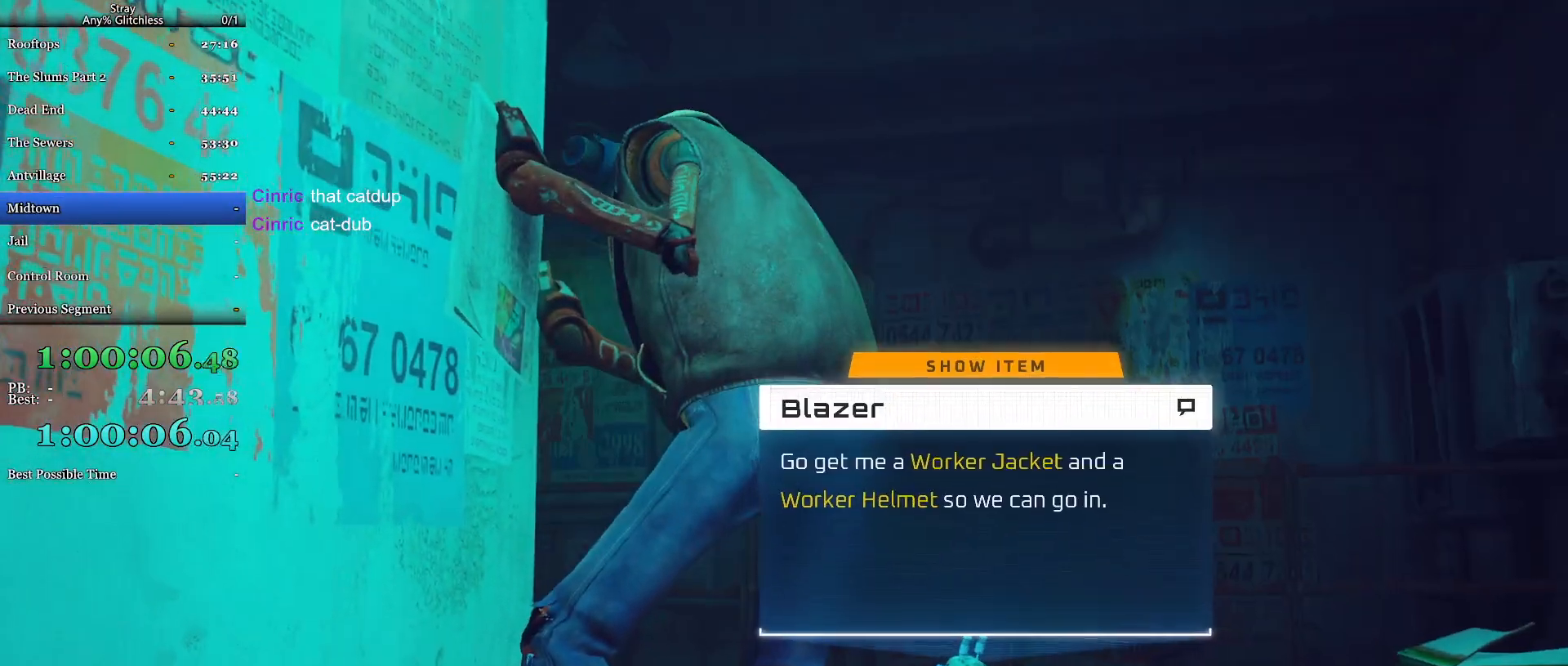
{"keys": [], "mouse": ["wheel"], "events": [[134, "w", "down"], [200, "w", "up"], [367, "w", "down"], [434, "w", "up"]]}
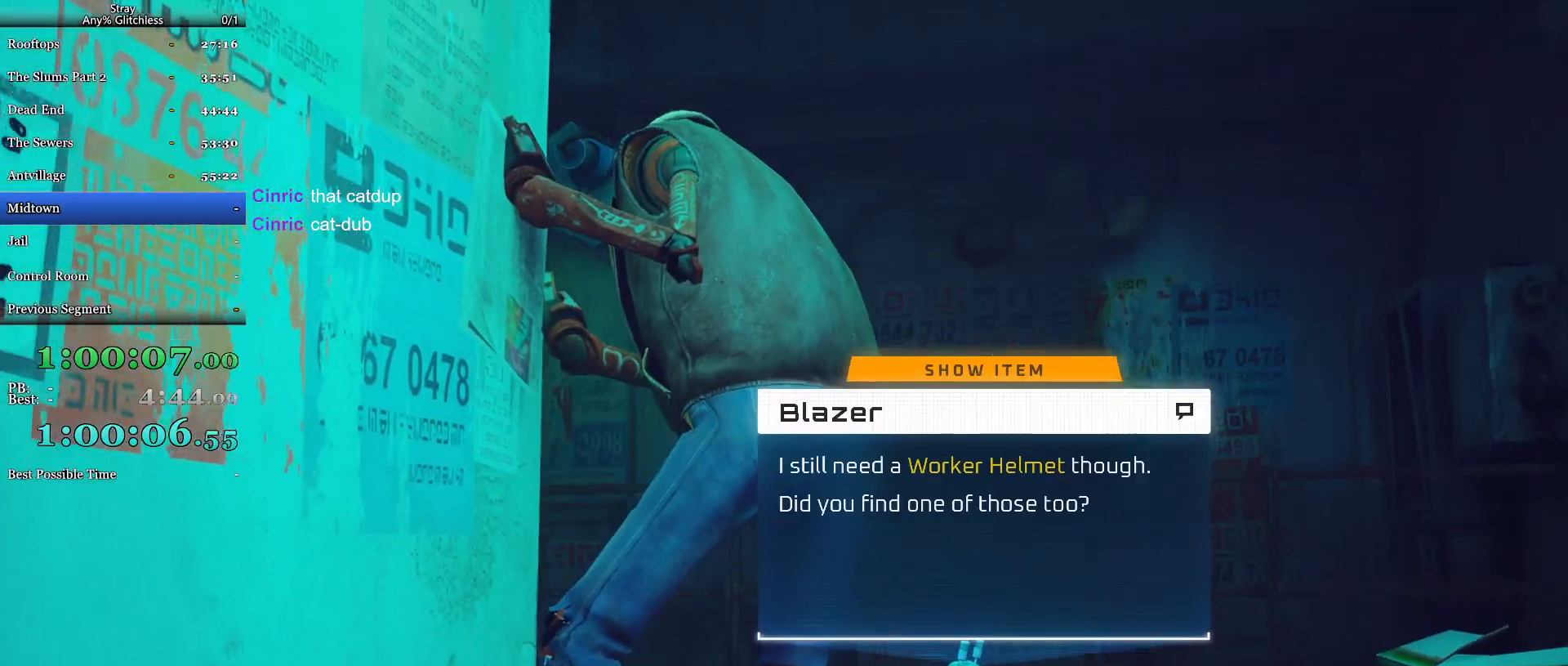
{"keys": ["w"], "mouse": ["wheel"], "events": [[100, "w", "down"], [167, "w", "up"], [267, "w", "down"], [367, "w", "up"], [500, "w", "down"]]}
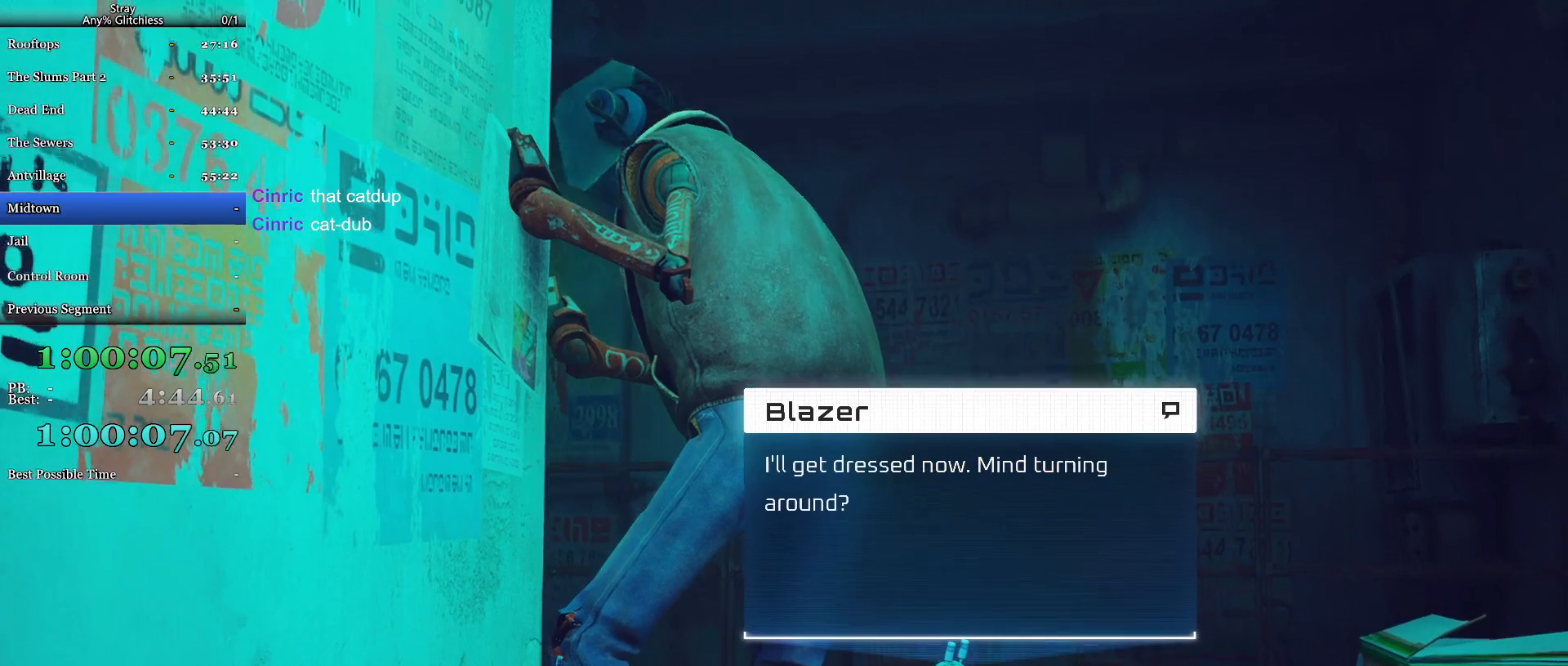
{"keys": [], "mouse": [], "events": [[67, "w", "up"], [500, "mouse_wheel", "up"]]}
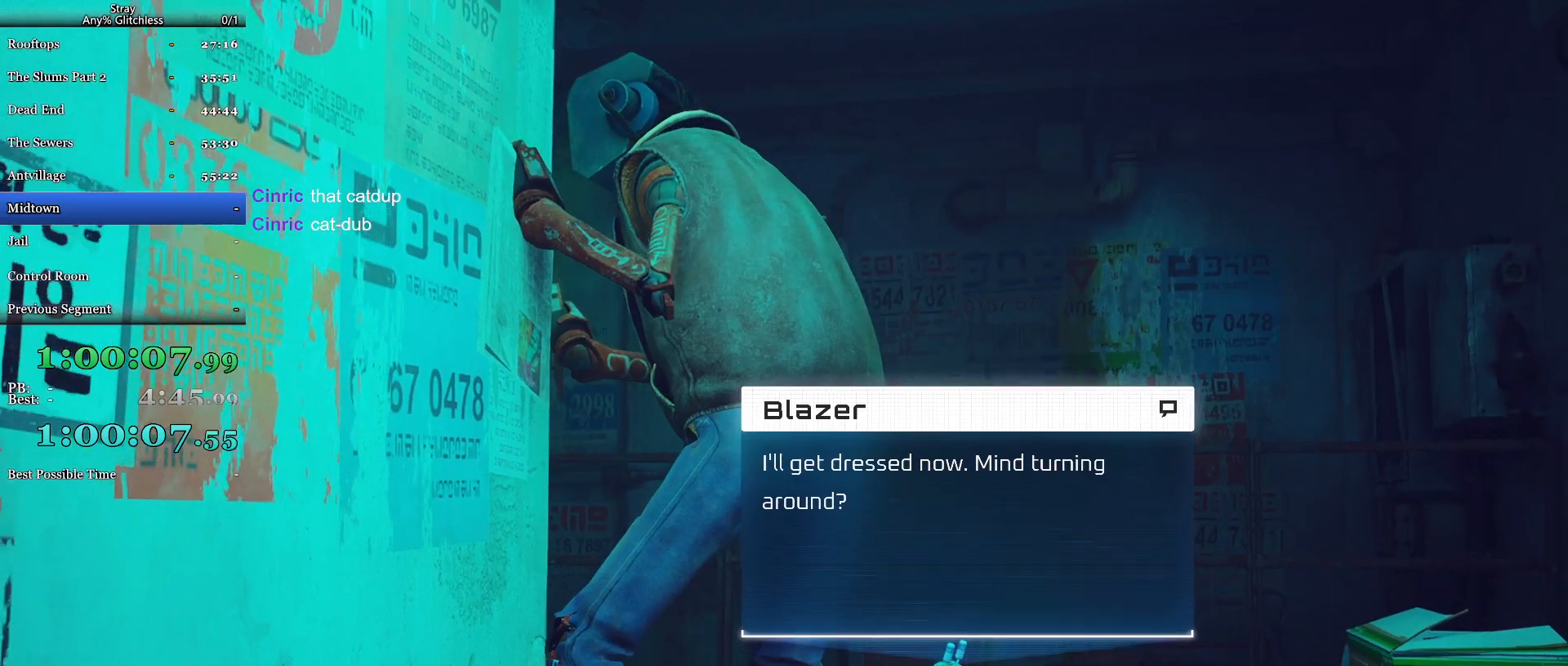
{"keys": [], "mouse": ["wheel"]}
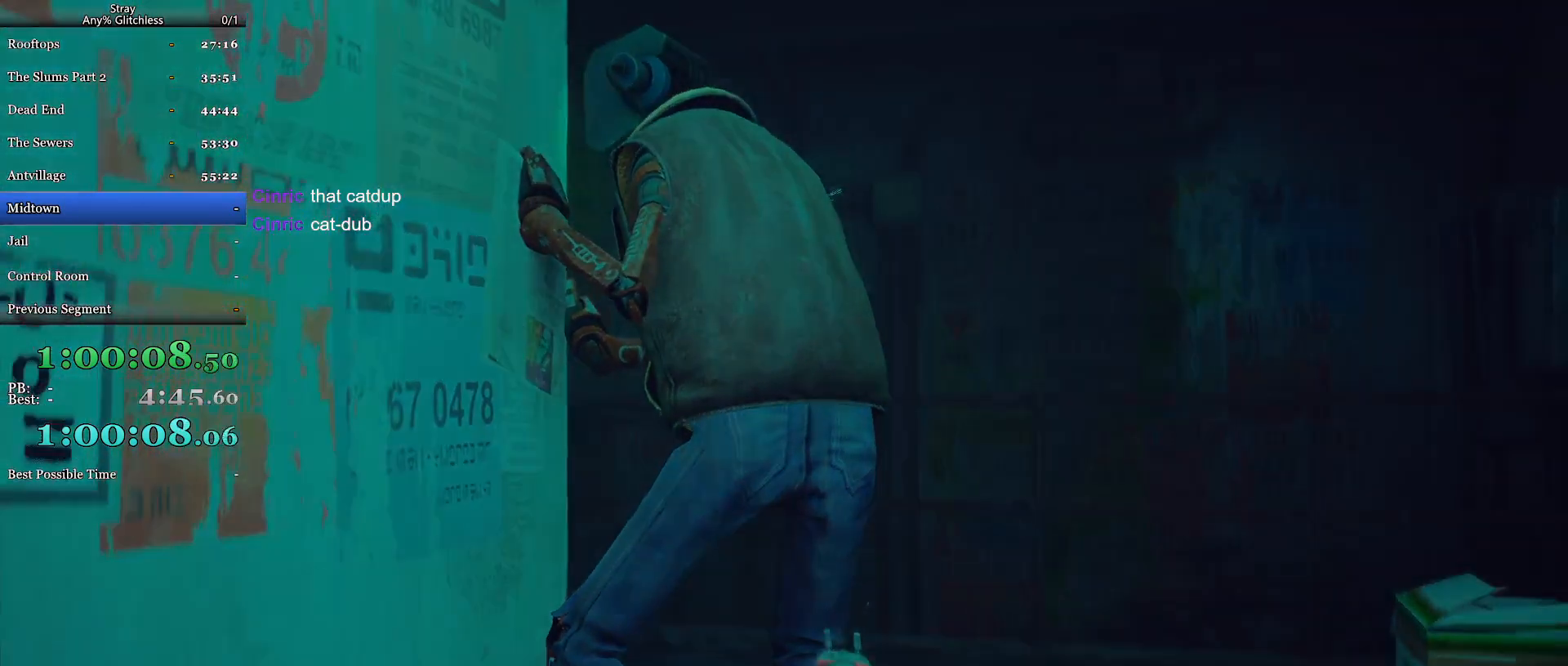
{"keys": [], "mouse": [], "events": [[100, "mouse_wheel", "up"]]}
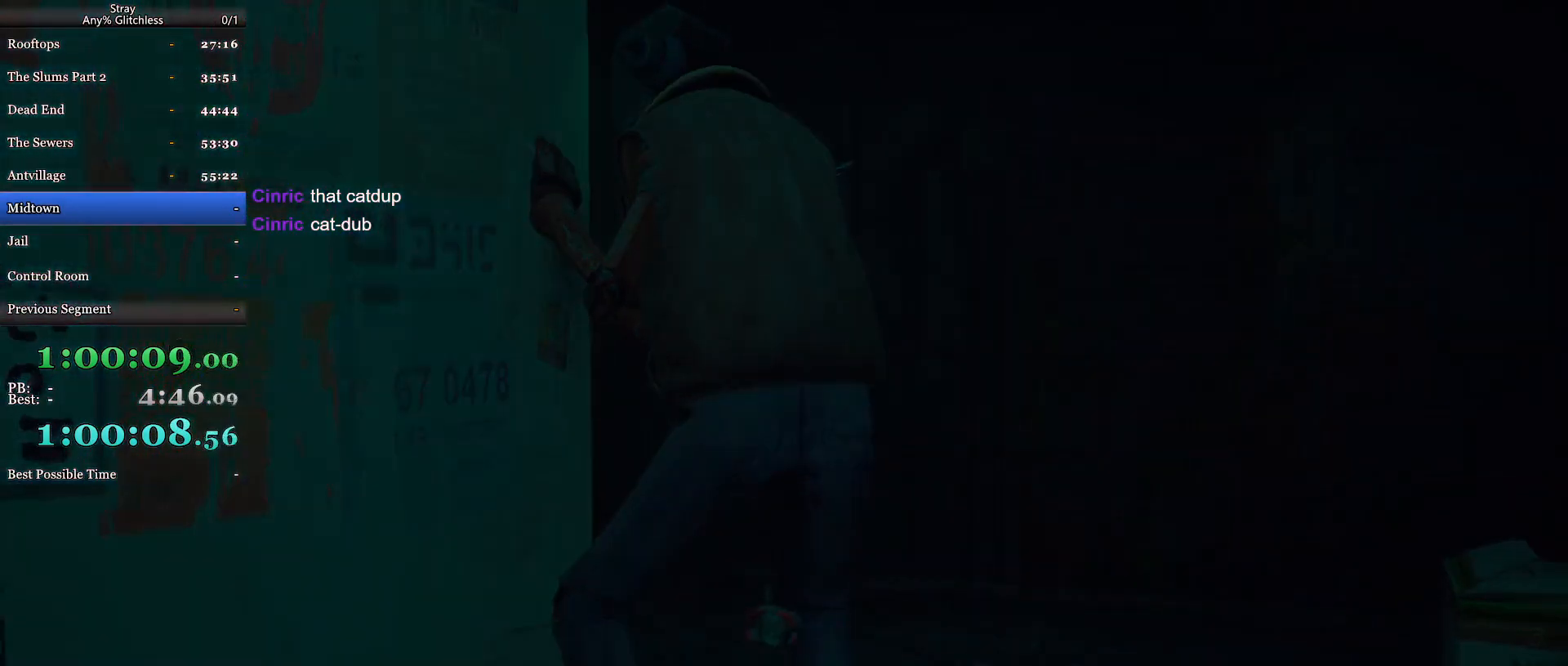
{"keys": [], "mouse": [], "events": []}
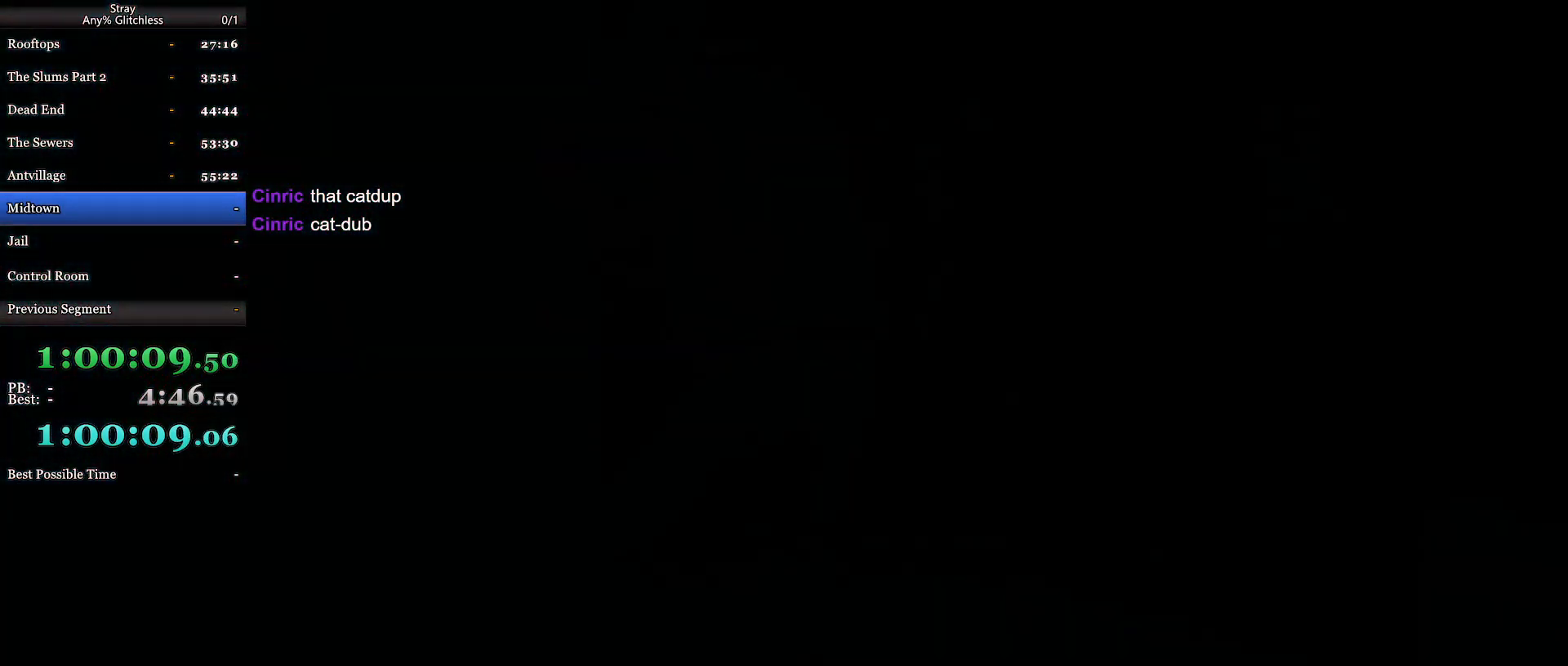
{"keys": [], "mouse": [], "events": []}
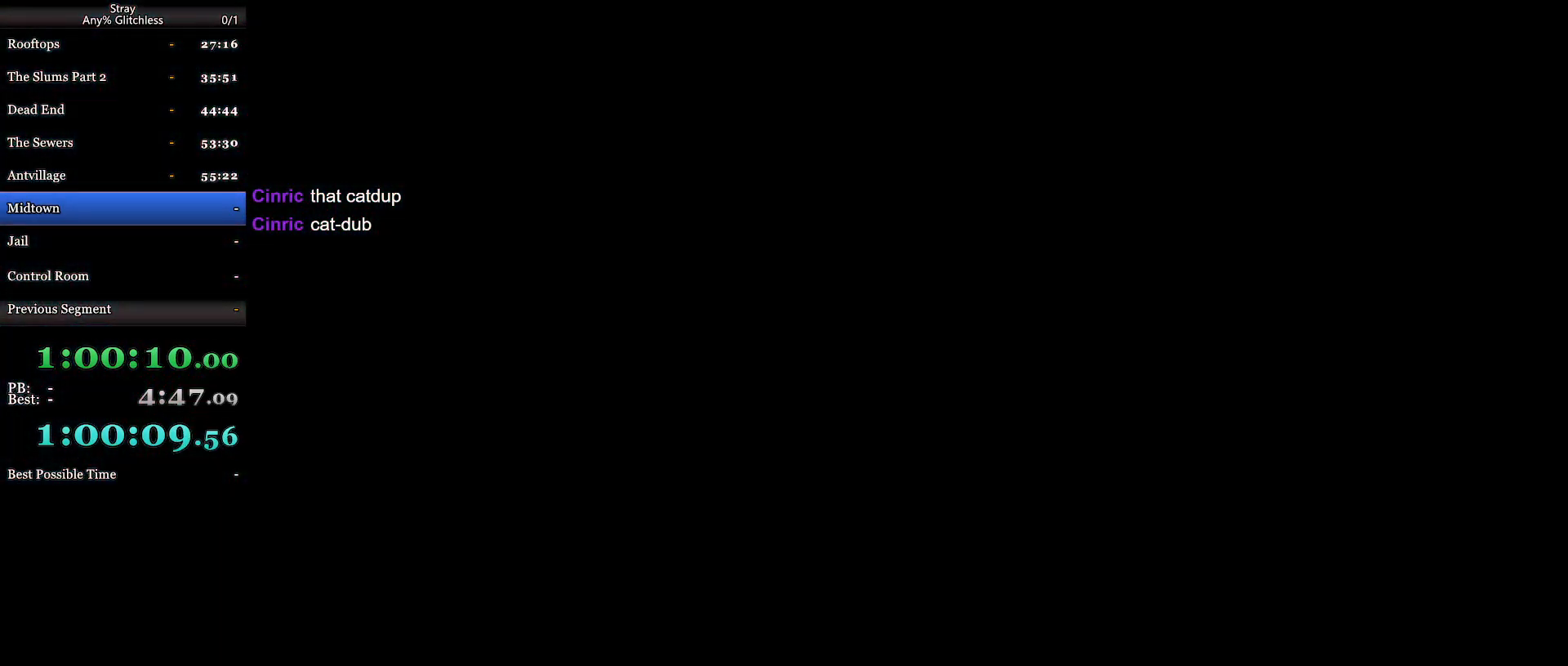
{"keys": [], "mouse": [], "events": []}
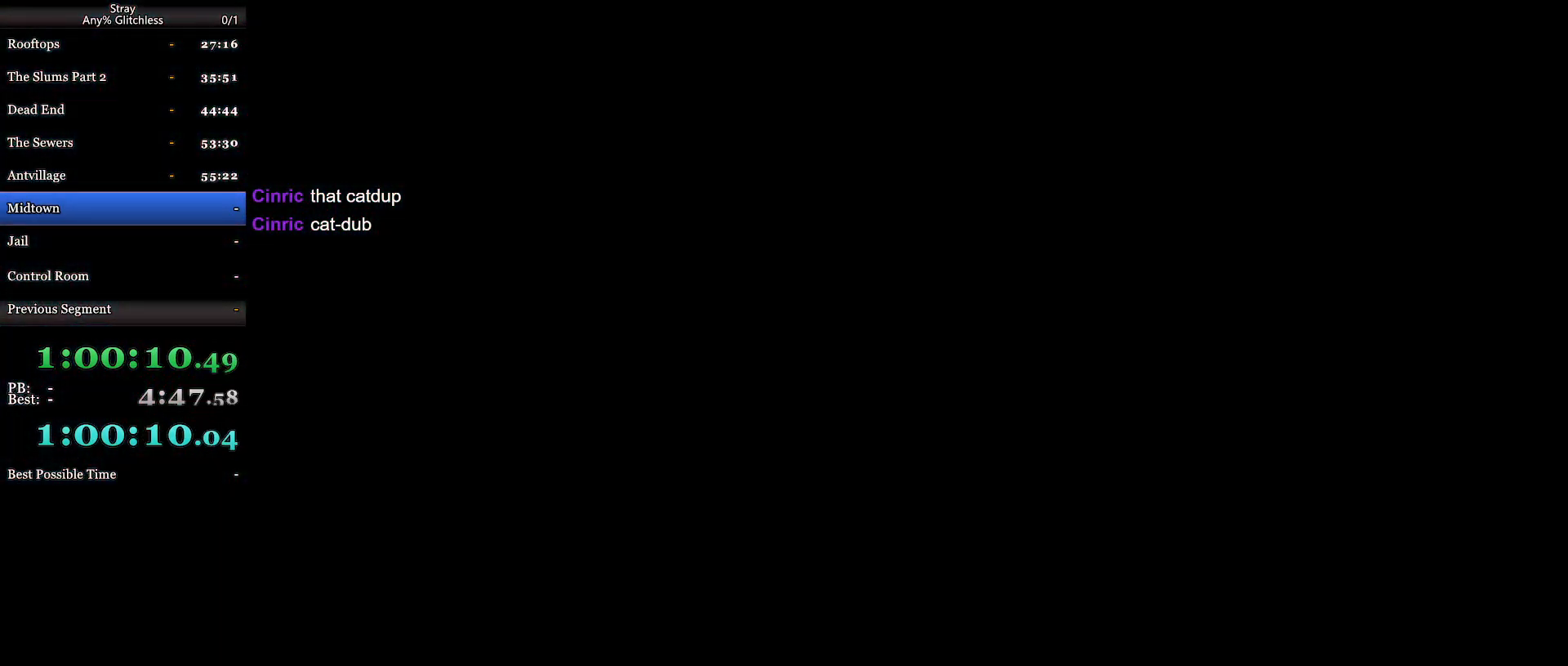
{"keys": [], "mouse": [], "events": []}
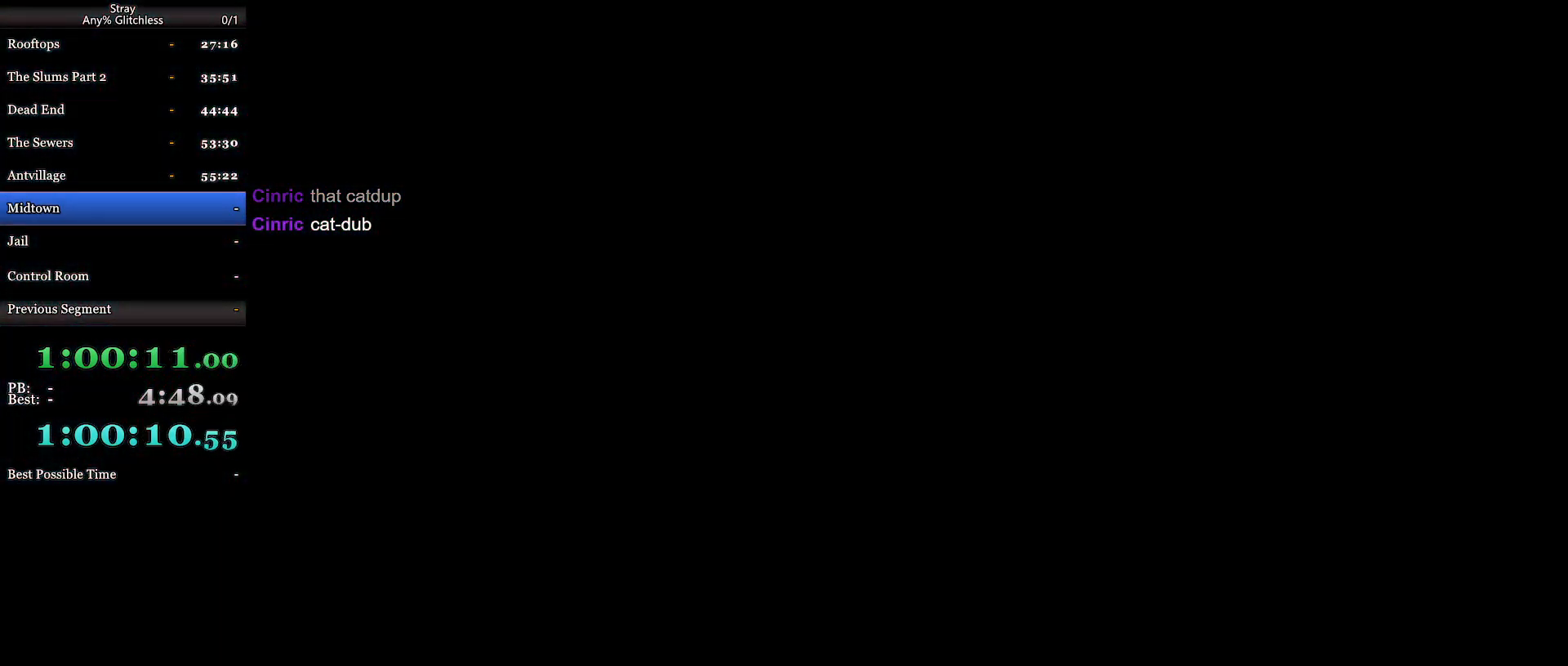
{"keys": [], "mouse": [], "events": []}
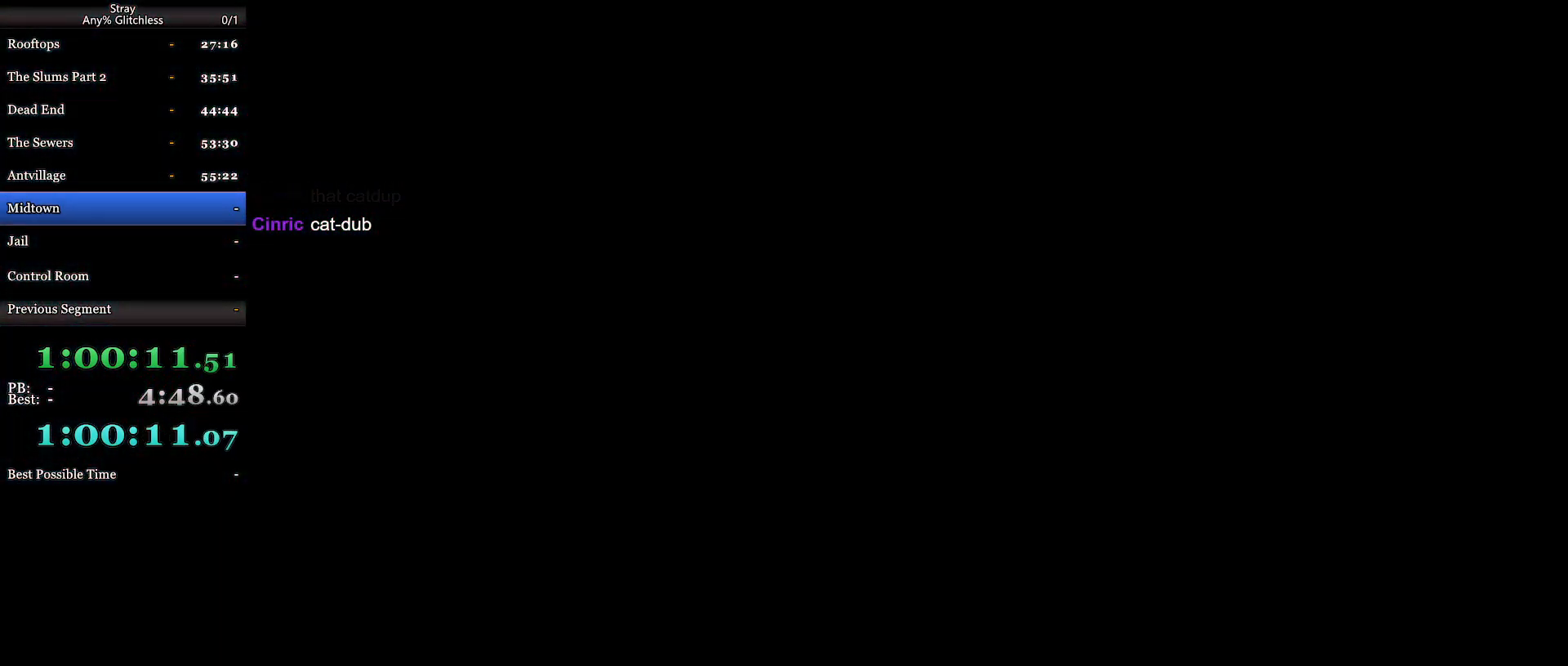
{"keys": [], "mouse": [], "events": []}
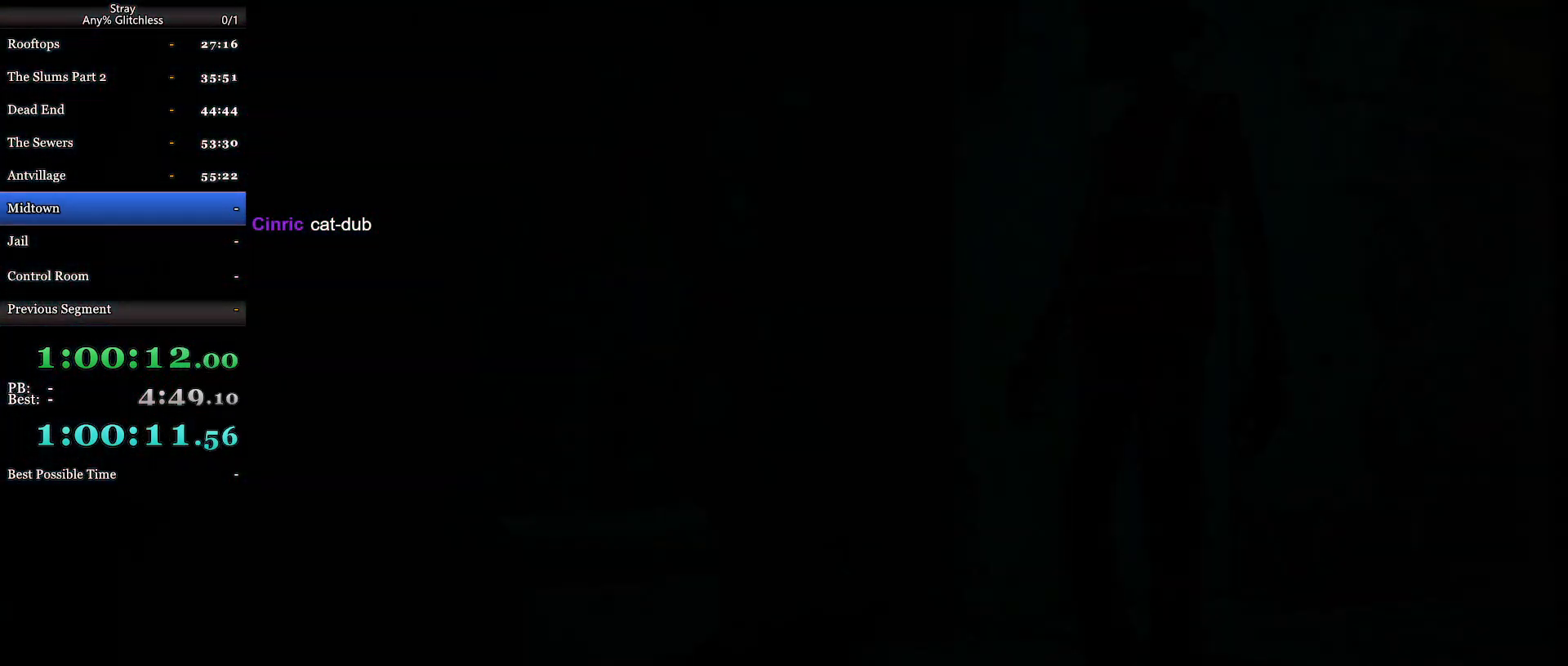
{"keys": [], "mouse": [], "events": []}
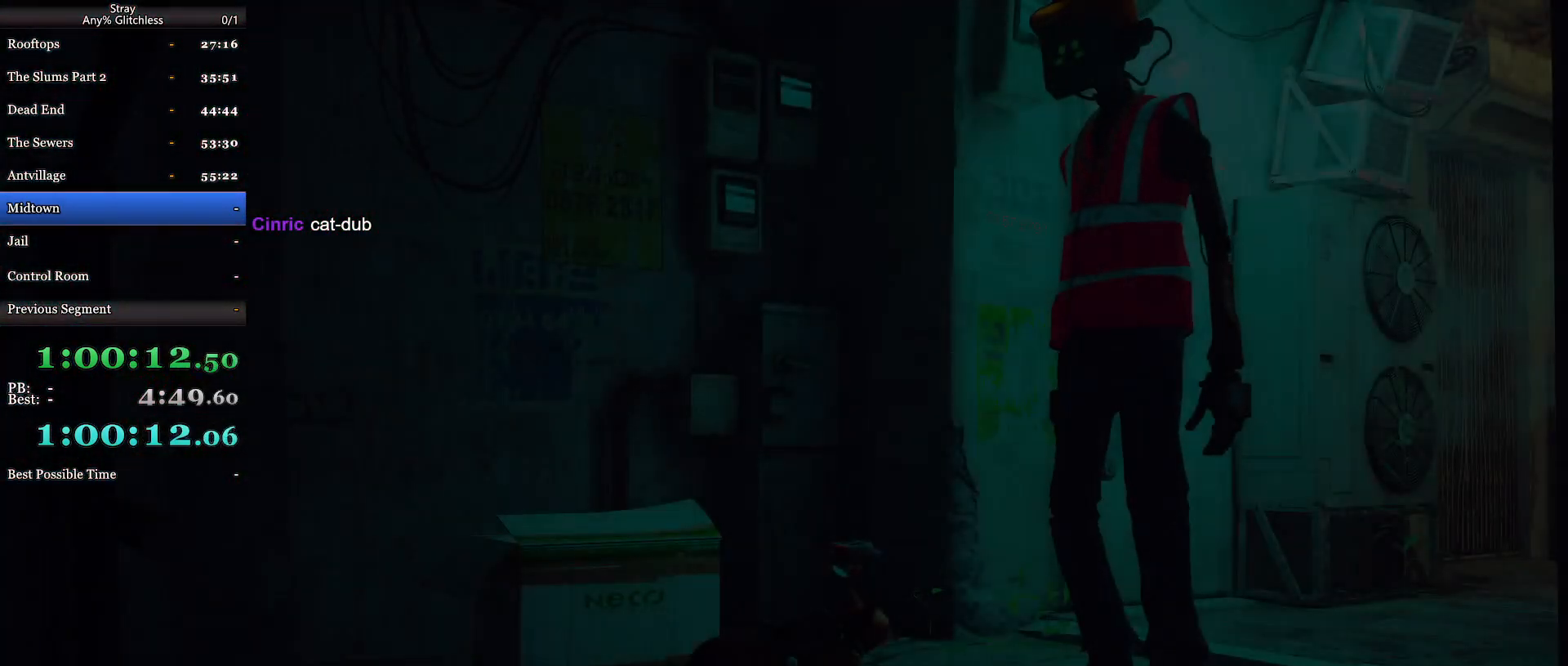
{"keys": [], "mouse": [], "events": []}
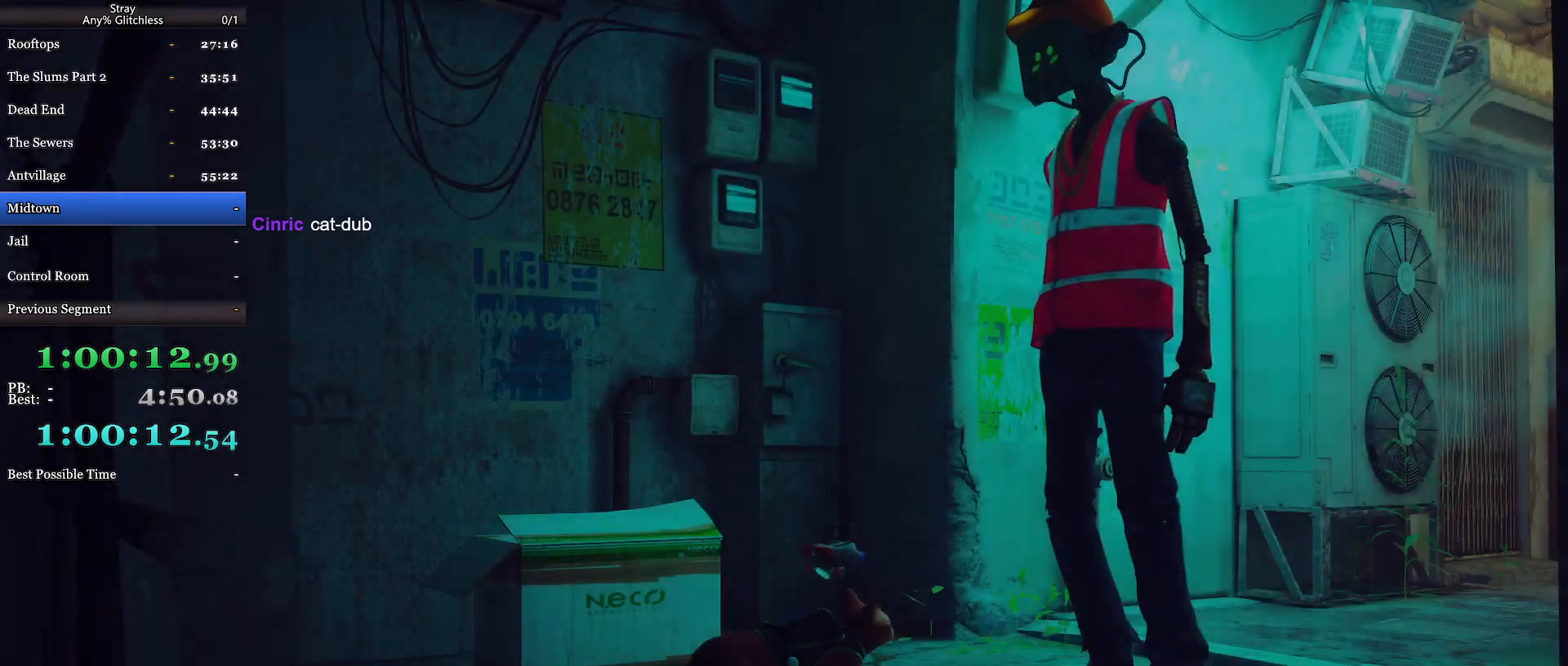
{"keys": [], "mouse": ["wheel"], "events": [[300, "mouse_wheel", "down"]]}
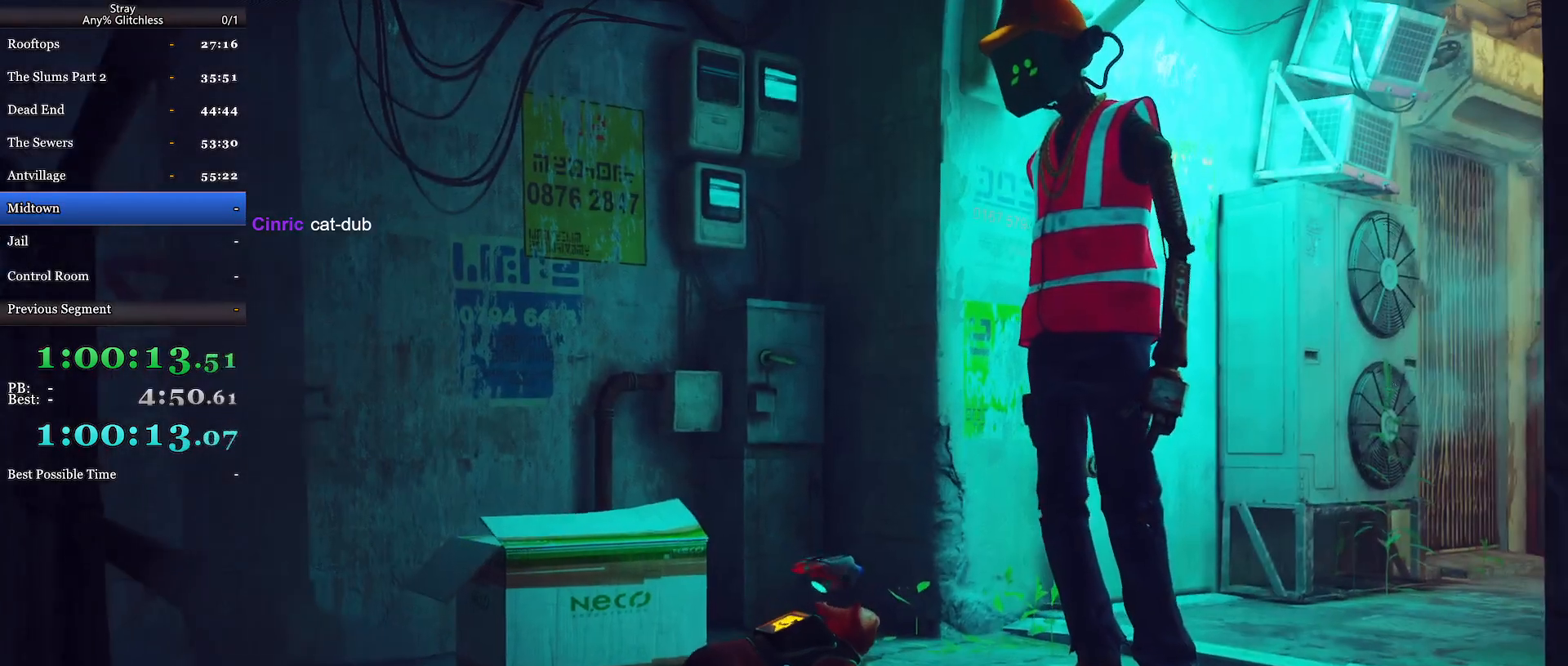
{"keys": [], "mouse": ["wheel"], "events": []}
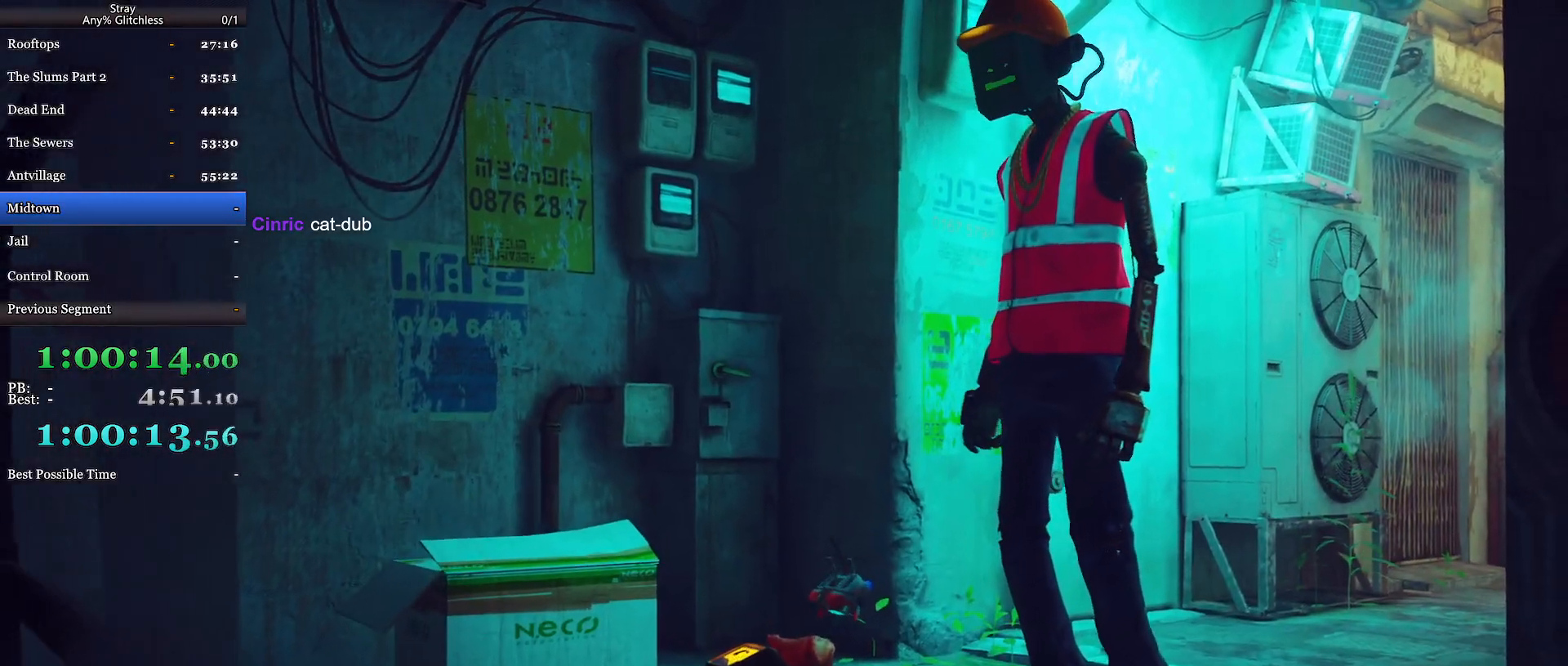
{"keys": [], "mouse": ["wheel"], "events": []}
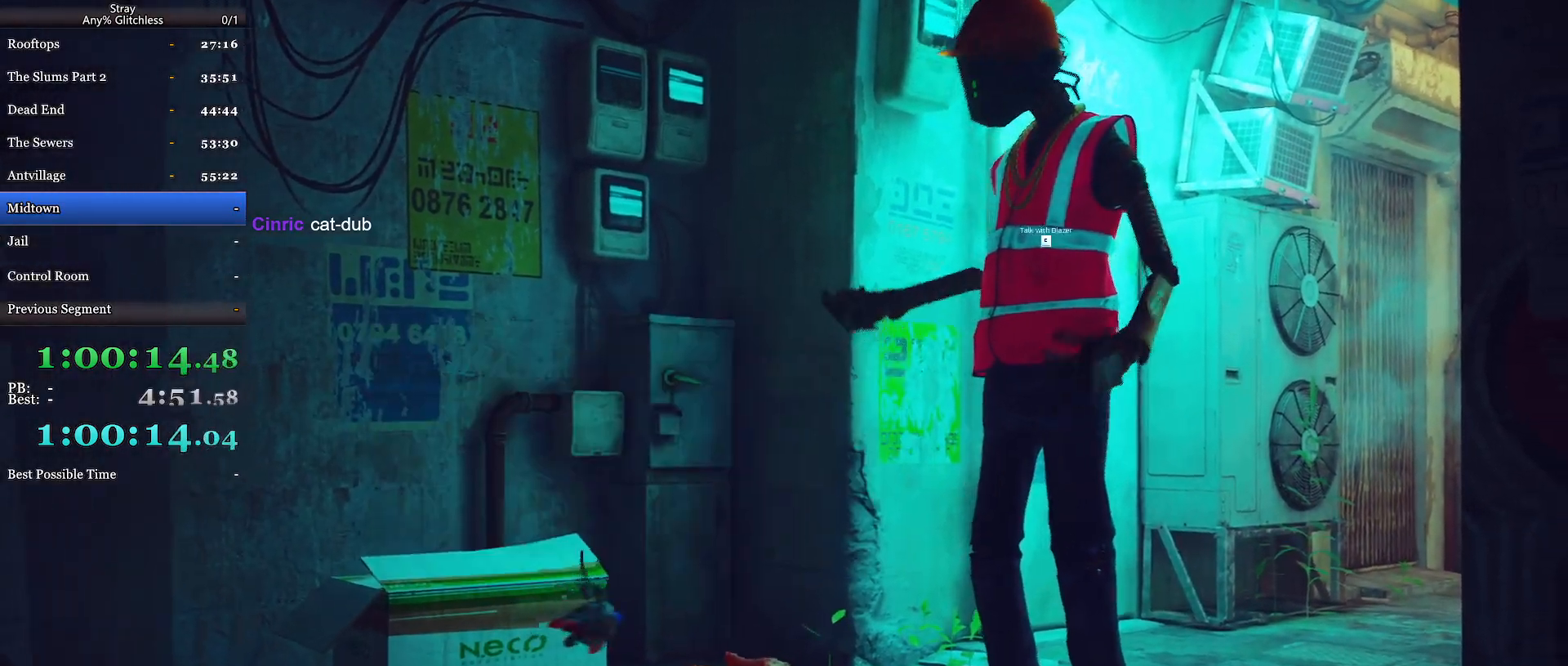
{"keys": [], "mouse": ["wheel"], "events": []}
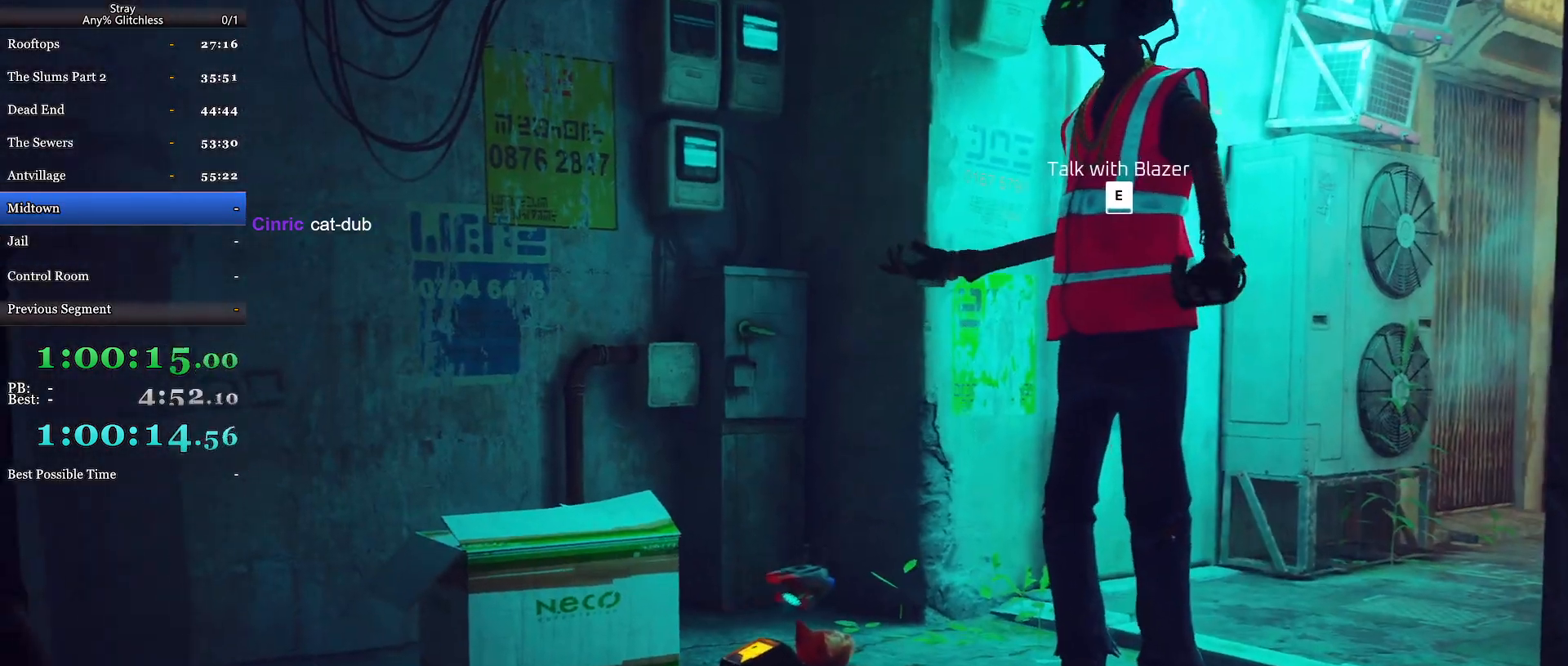
{"keys": [], "mouse": [], "events": [[34, "mouse_wheel", "up"]]}
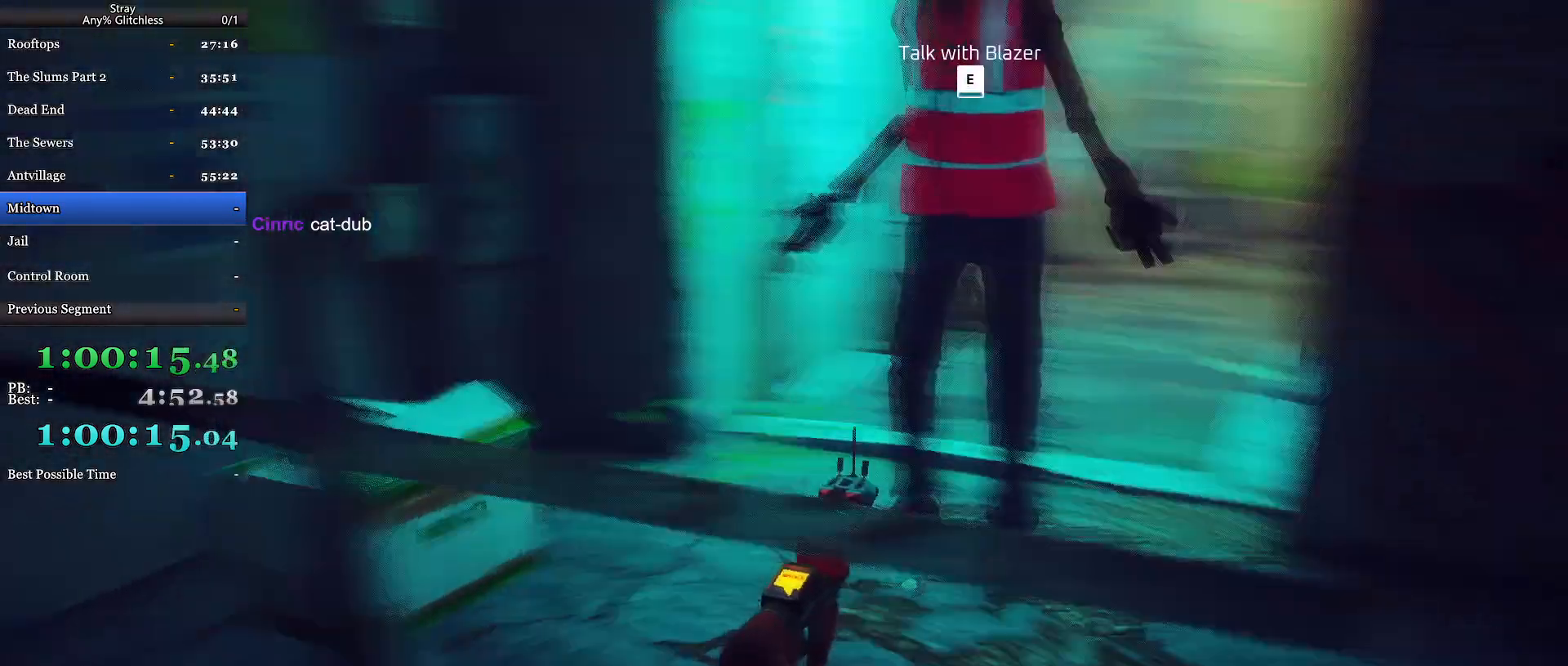
{"keys": ["a", "shift", "w"], "mouse": [], "events": [[67, "a", "down"], [67, "shift", "down"], [167, "w", "down"], [367, "space", "down"], [467, "space", "up"]]}
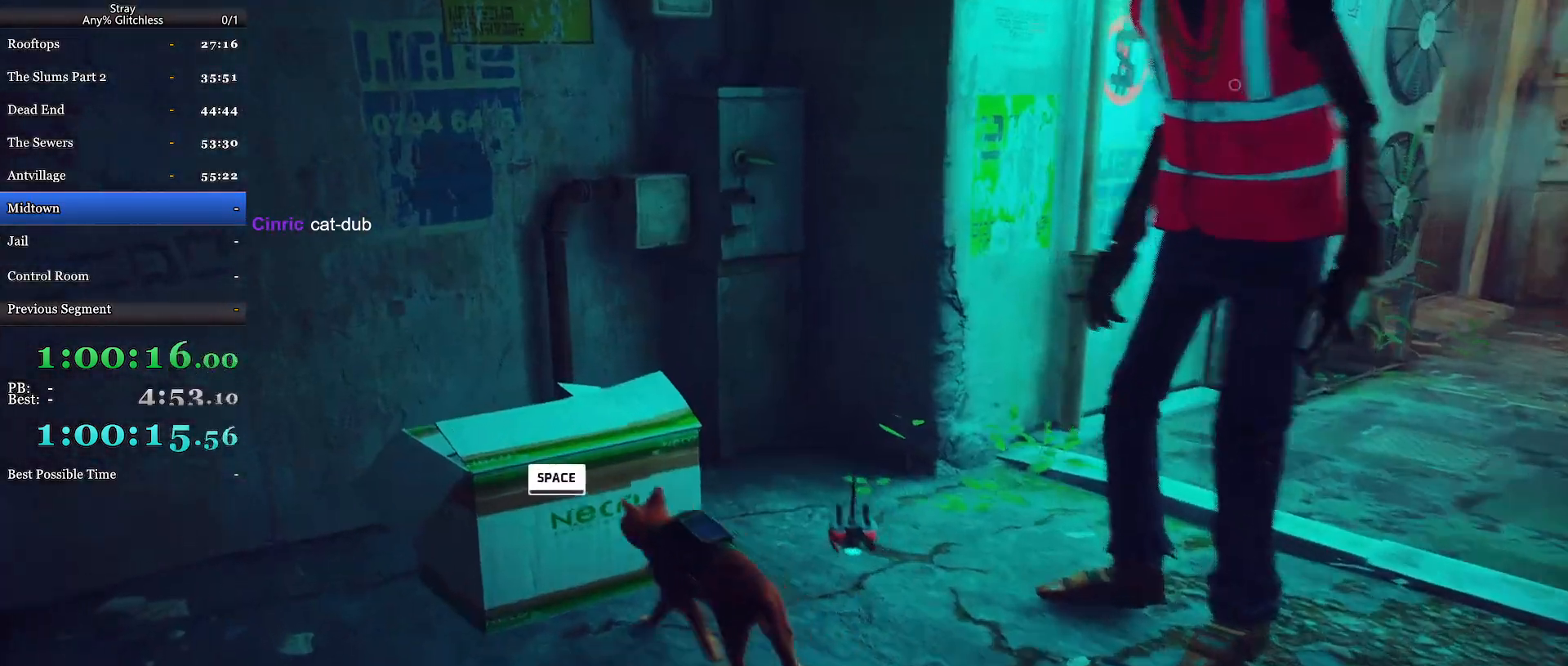
{"keys": [], "mouse": [], "events": [[34, "space", "down"], [134, "a", "up"], [134, "shift", "up"], [134, "space", "up"], [134, "w", "up"]]}
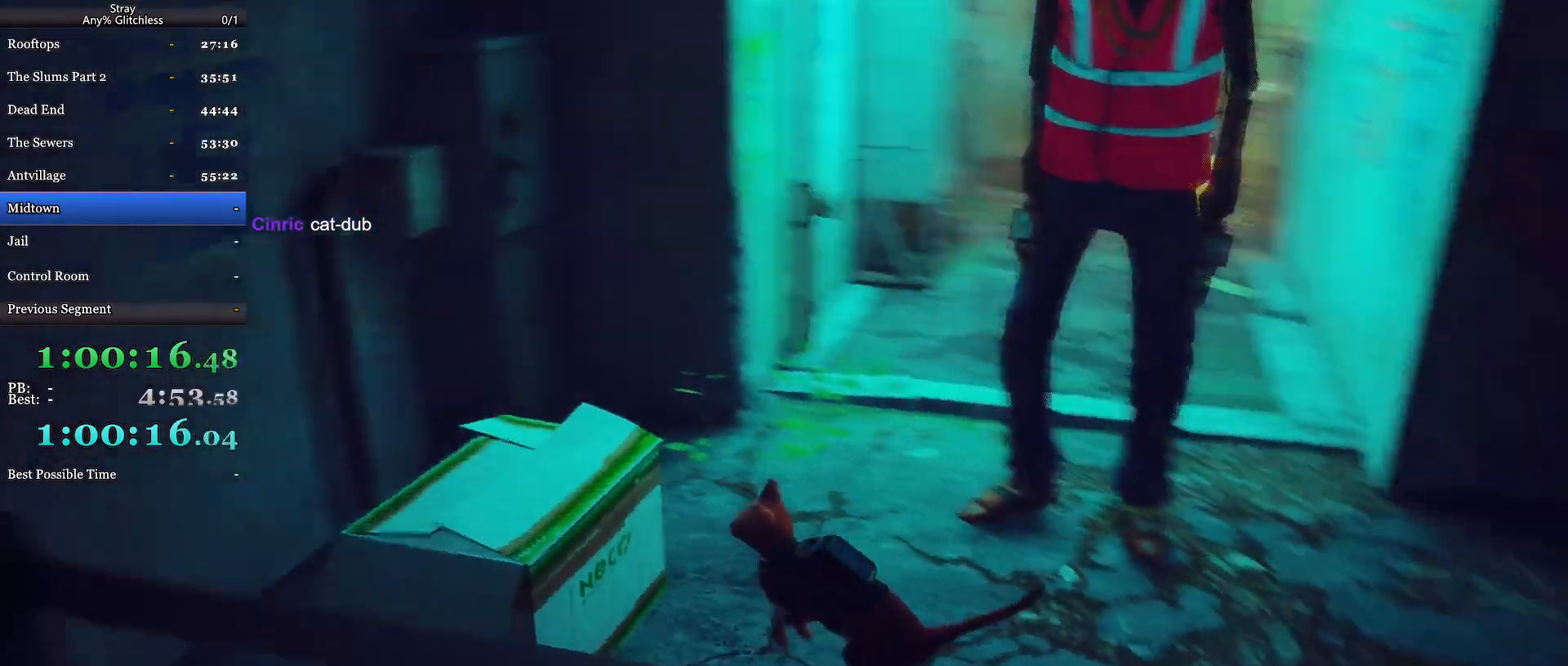
{"keys": [], "mouse": [], "events": []}
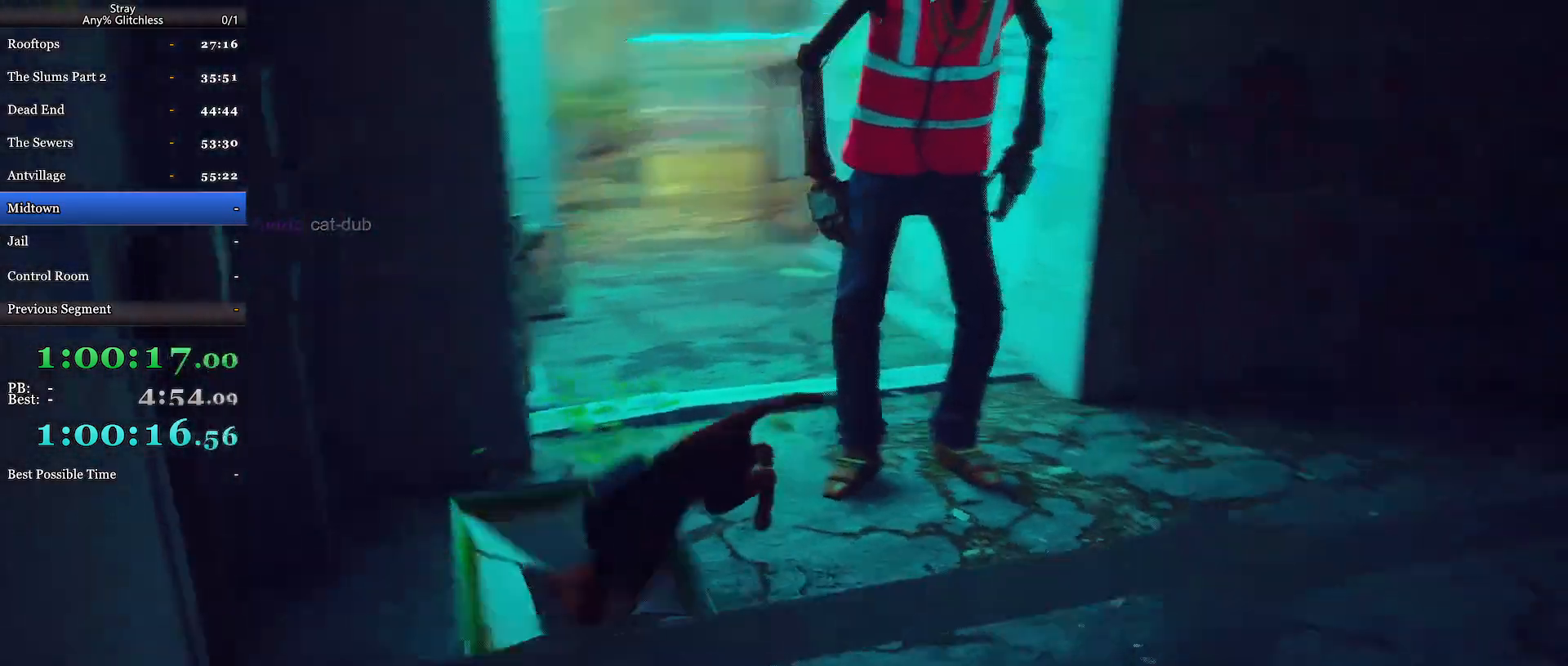
{"keys": [], "mouse": [], "events": []}
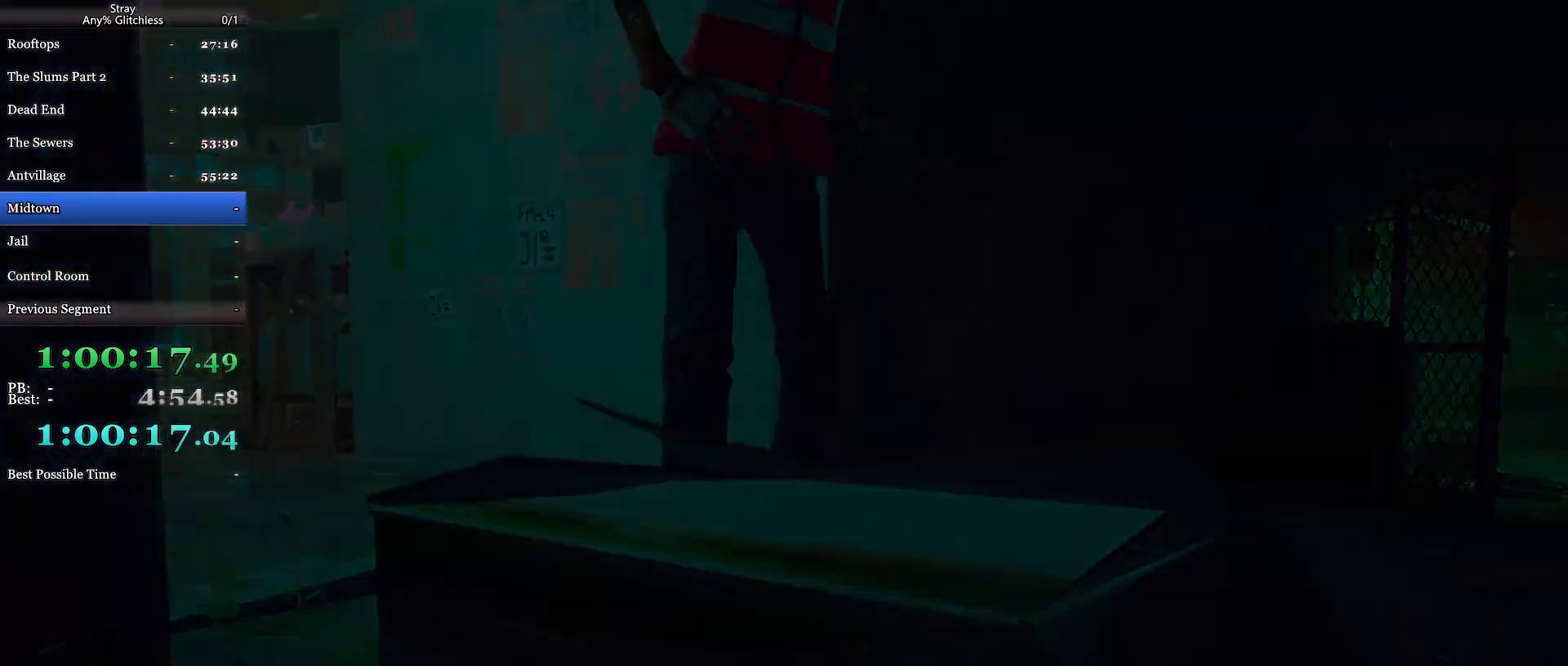
{"keys": [], "mouse": [], "events": []}
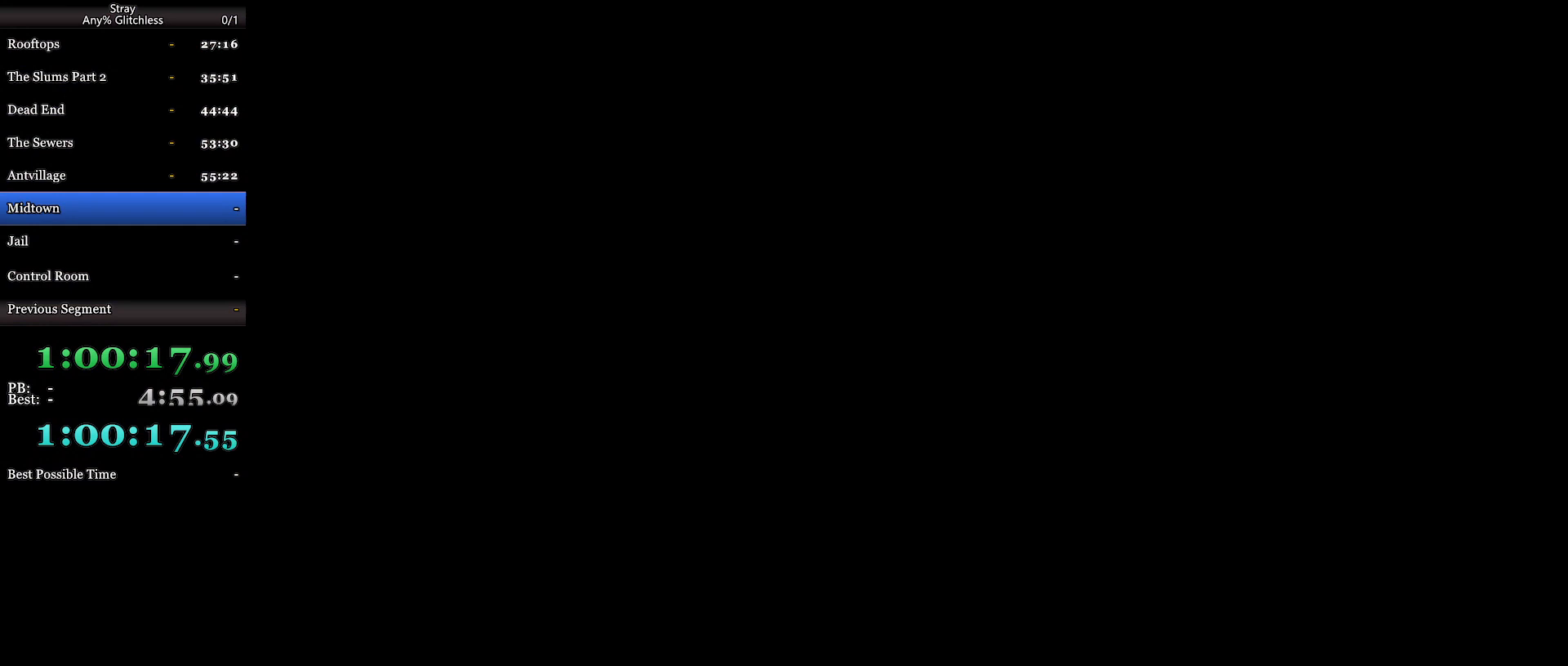
{"keys": [], "mouse": [], "events": []}
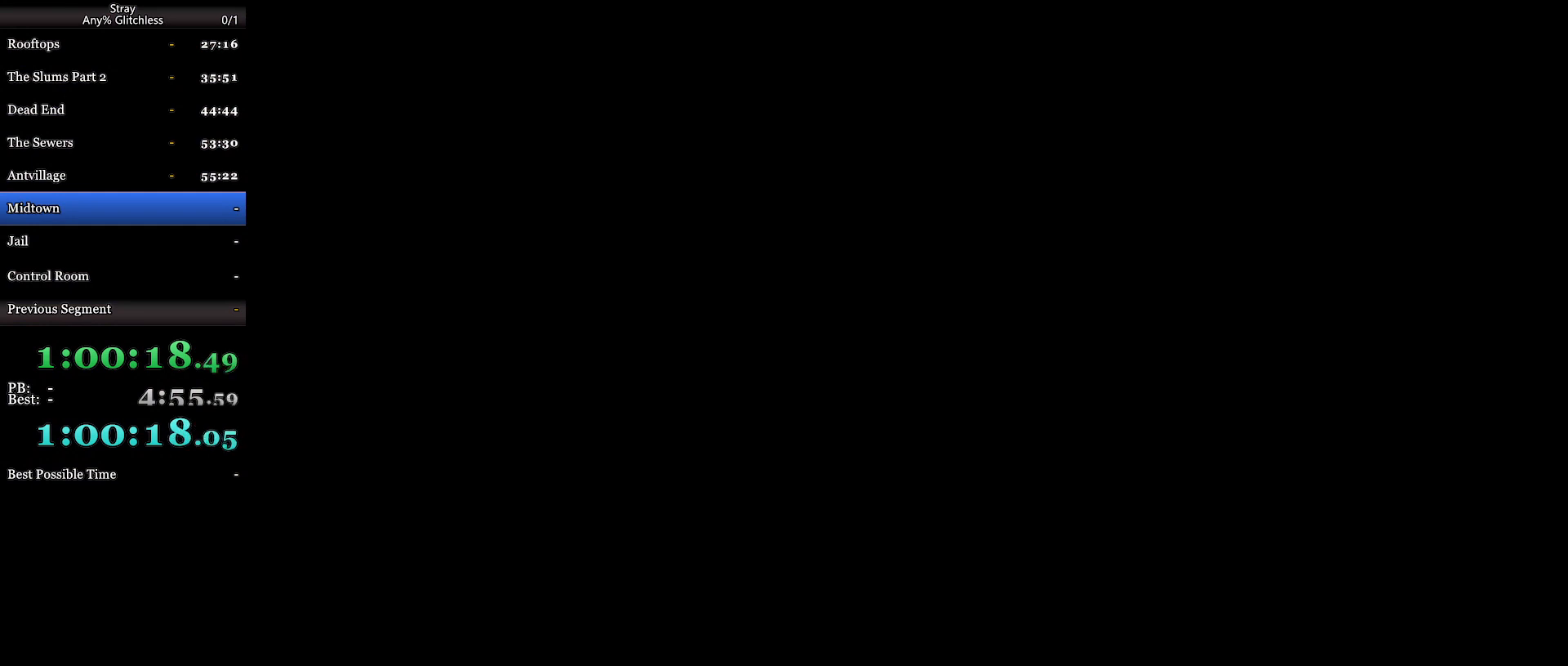
{"keys": [], "mouse": [], "events": []}
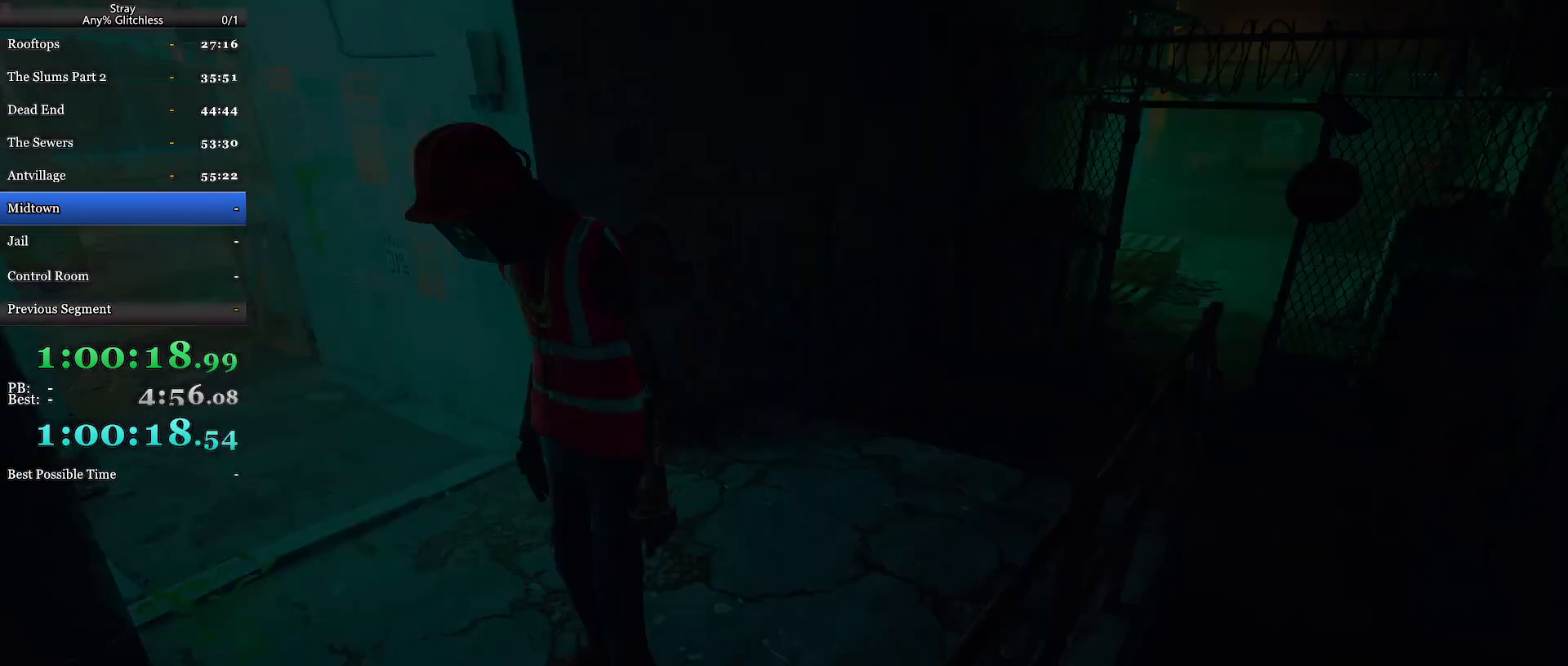
{"keys": [], "mouse": [], "events": []}
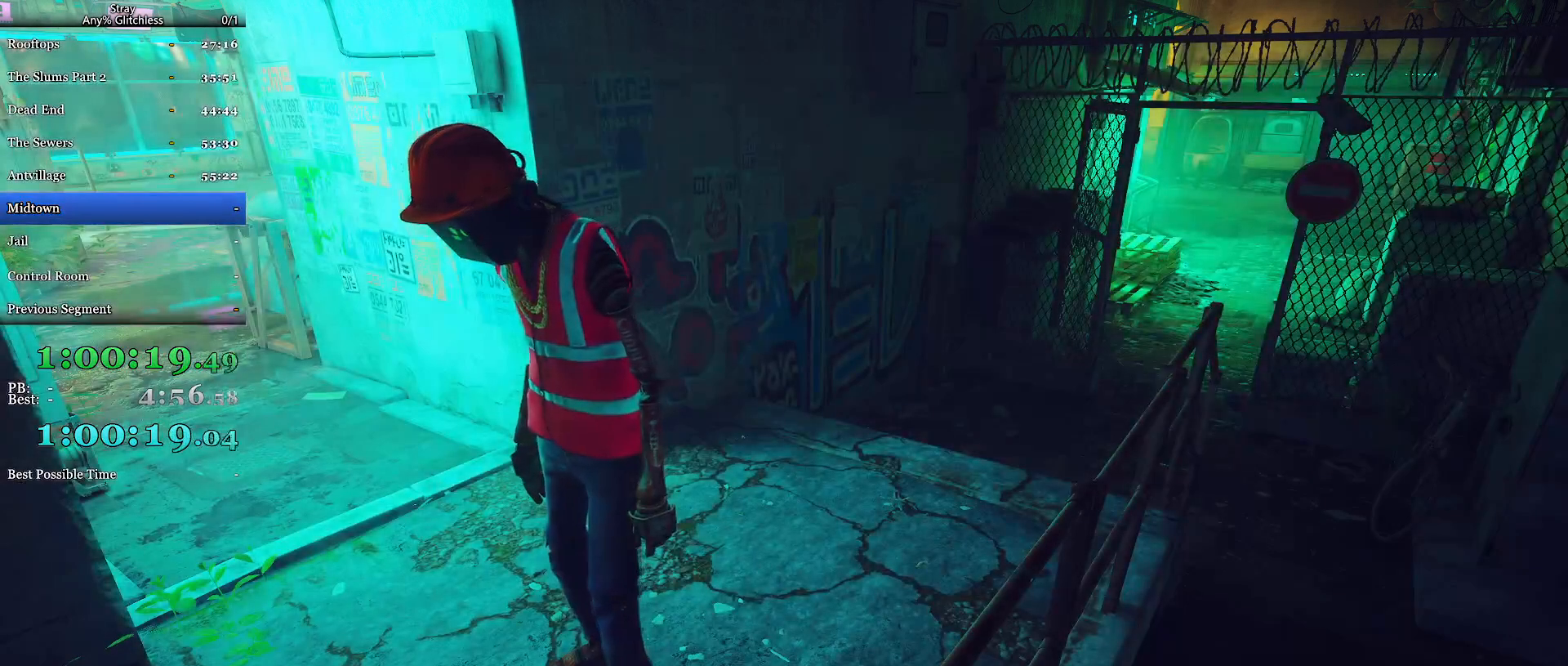
{"keys": [], "mouse": [], "events": []}
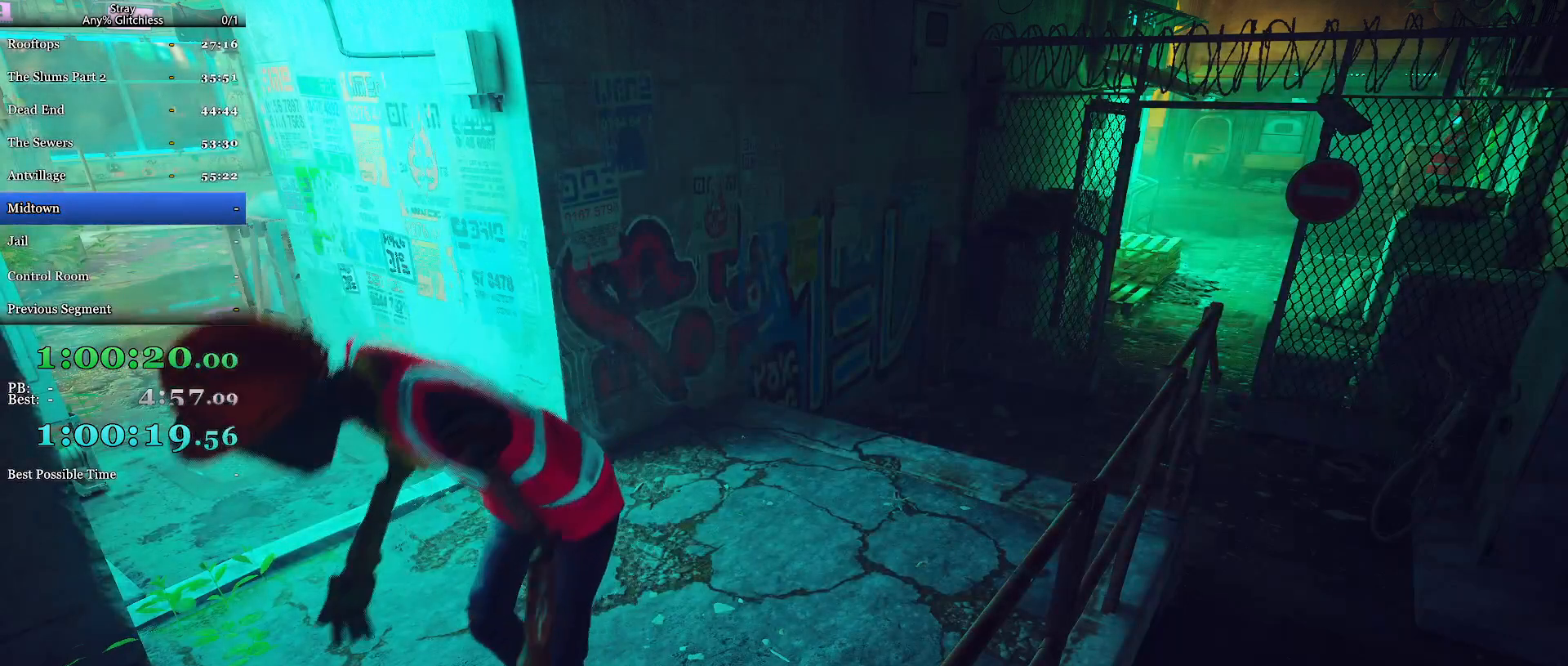
{"keys": [], "mouse": ["wheel"], "events": [[467, "mouse_wheel", "down"]]}
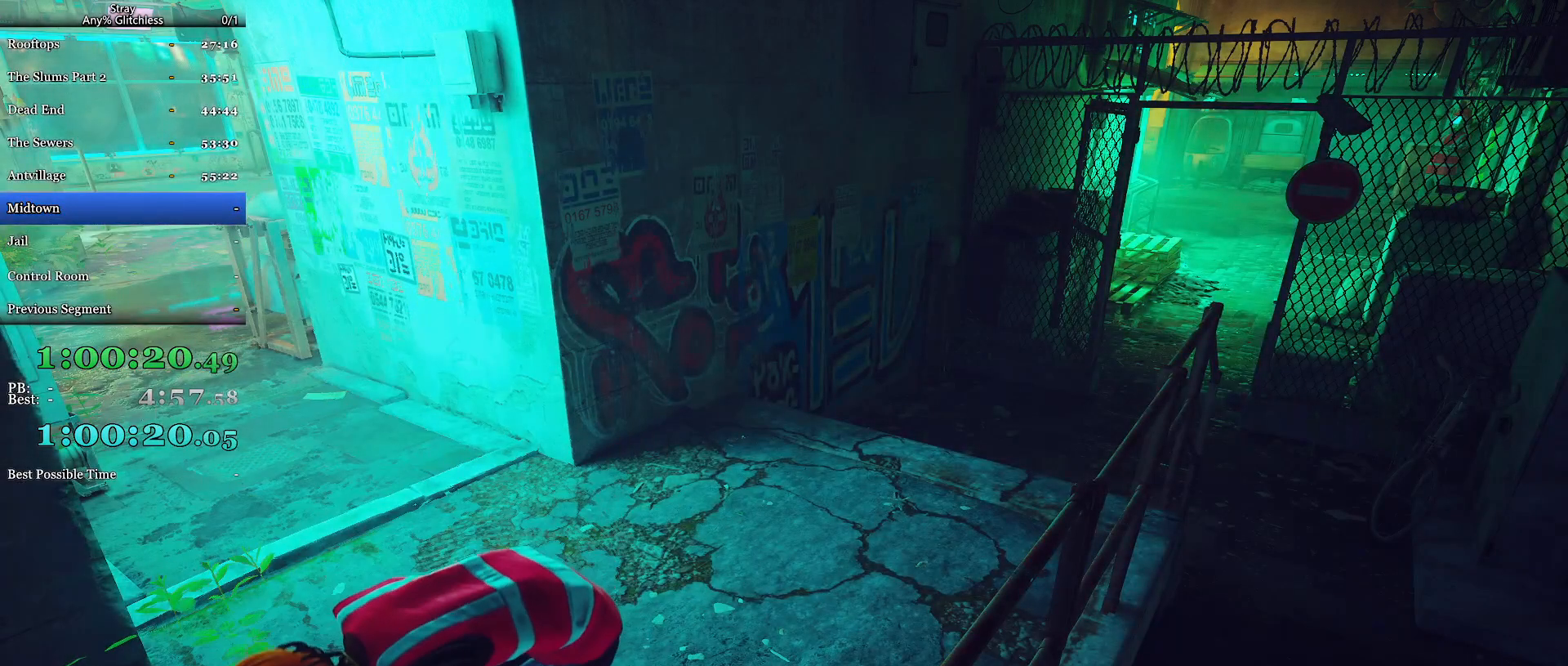
{"keys": [], "mouse": ["wheel"], "events": []}
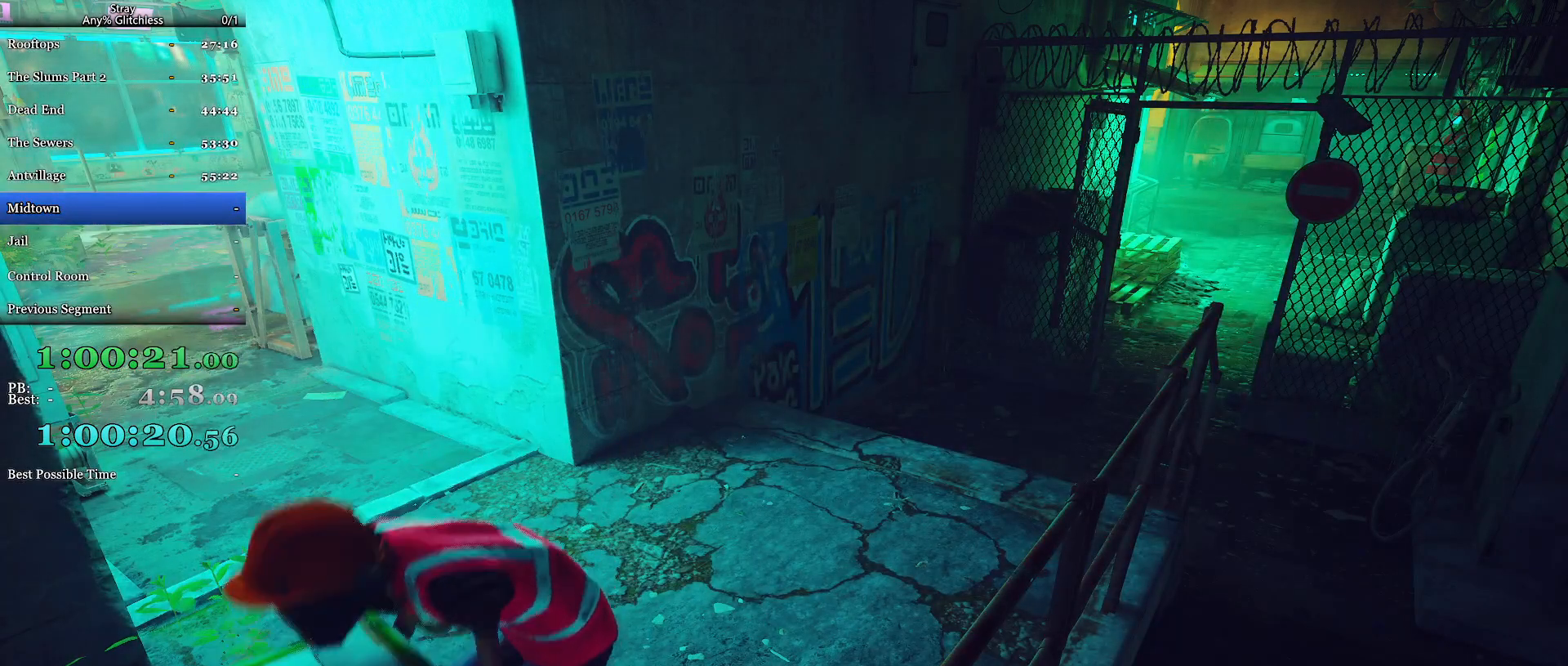
{"keys": [], "mouse": [], "events": [[367, "mouse_wheel", "up"]]}